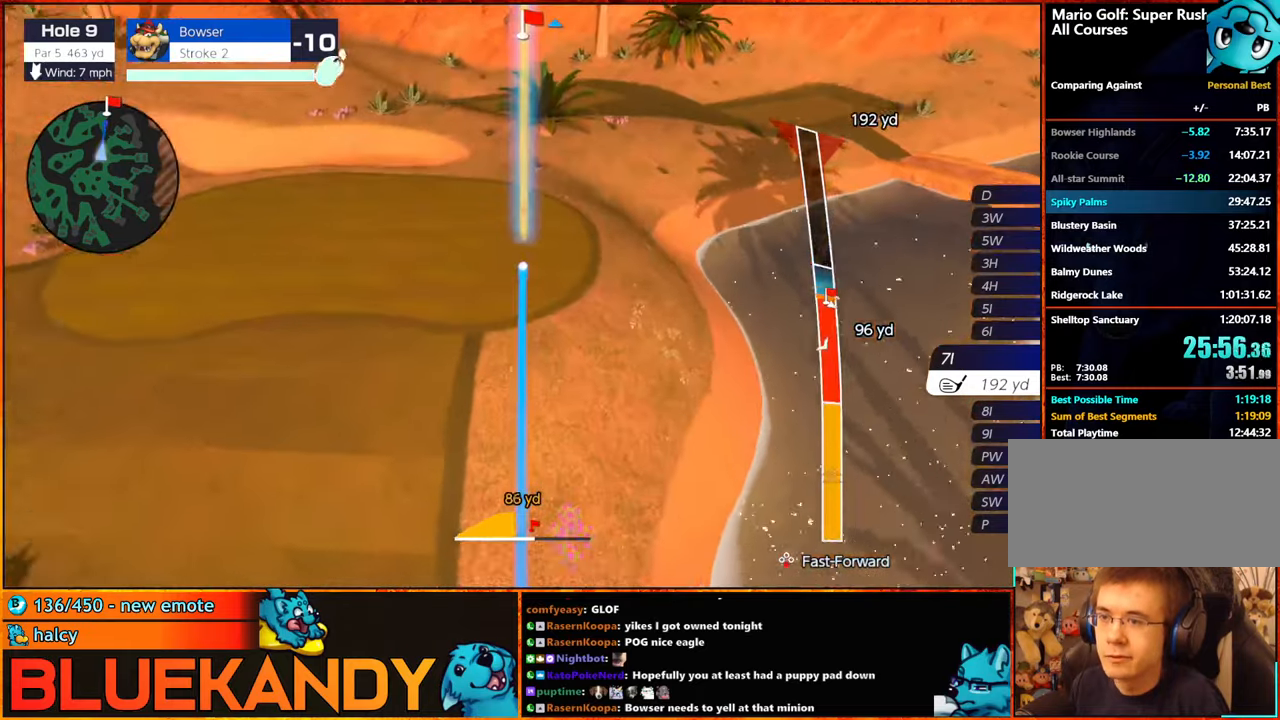
Gameplay with a controller (Nintendo layout); each line is a JSON object with the inputs held at the frame after it. "events" lists button and stick changes between this image and that frame as [ms after this image, input, new state], when the widget could be followed in between. Not read: L3 R3.
{"buttons": ["B"], "left_stick": "left", "right_stick": "center", "events": [[116, "left_stick", "down-left"], [450, "left_stick", "left"]]}
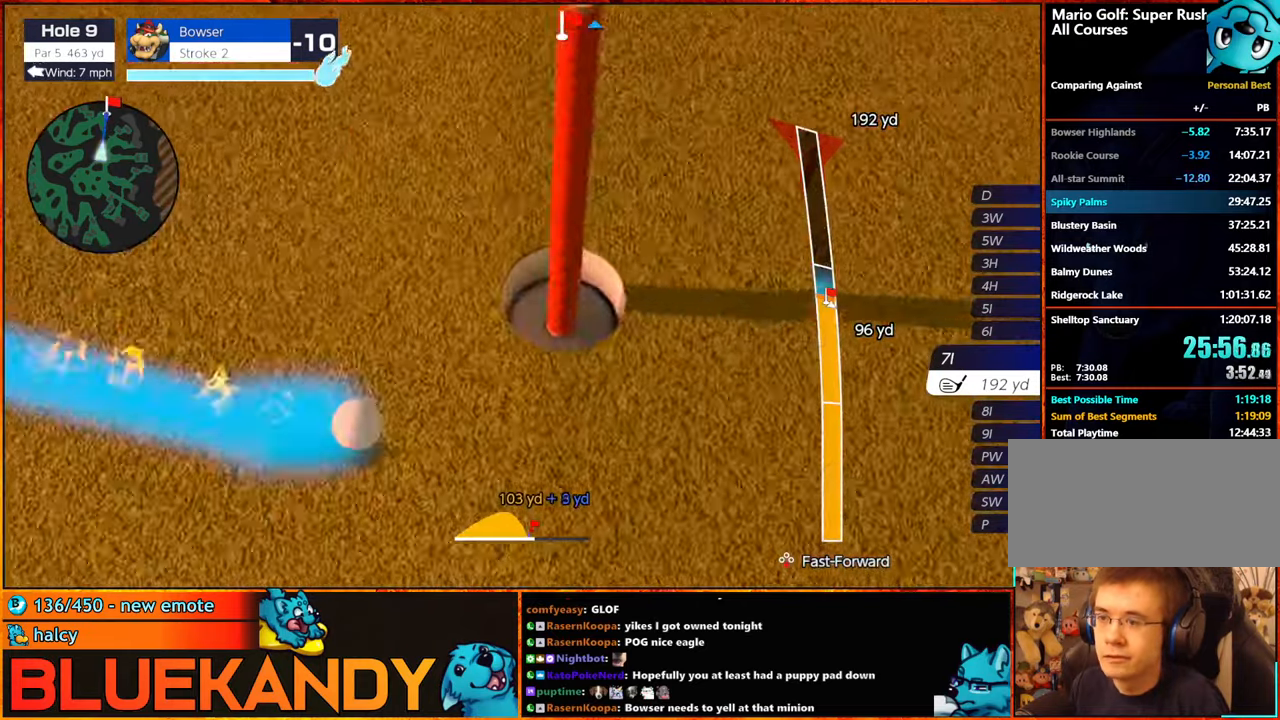
{"buttons": ["B"], "left_stick": "center", "right_stick": "center", "events": [[450, "left_stick", "center"]]}
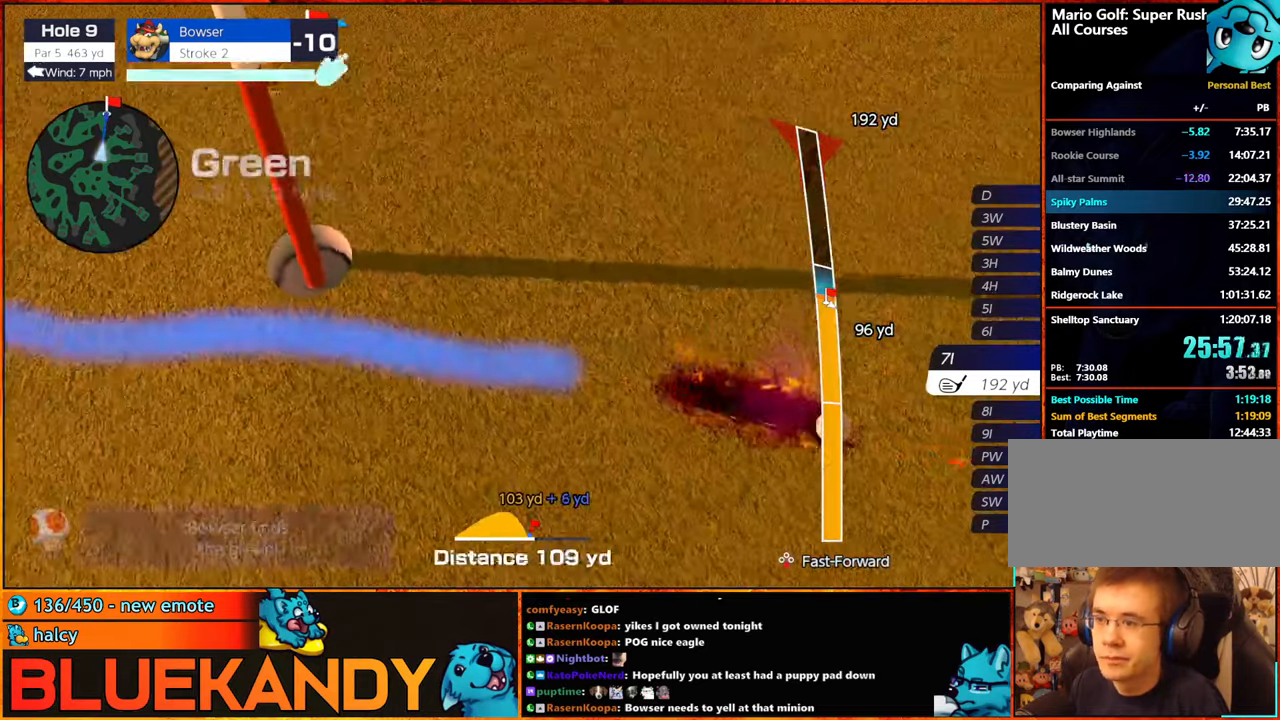
{"buttons": ["B"], "left_stick": "center", "right_stick": "center", "events": []}
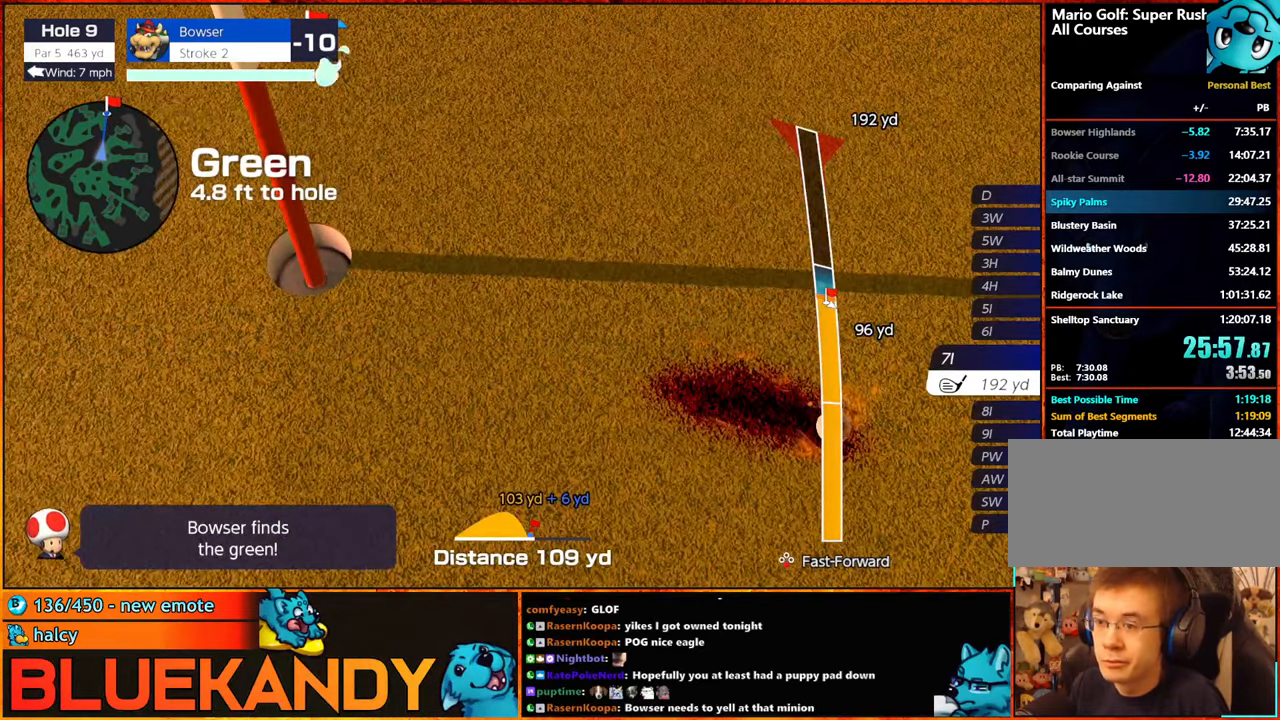
{"buttons": ["B"], "left_stick": "center", "right_stick": "center", "events": []}
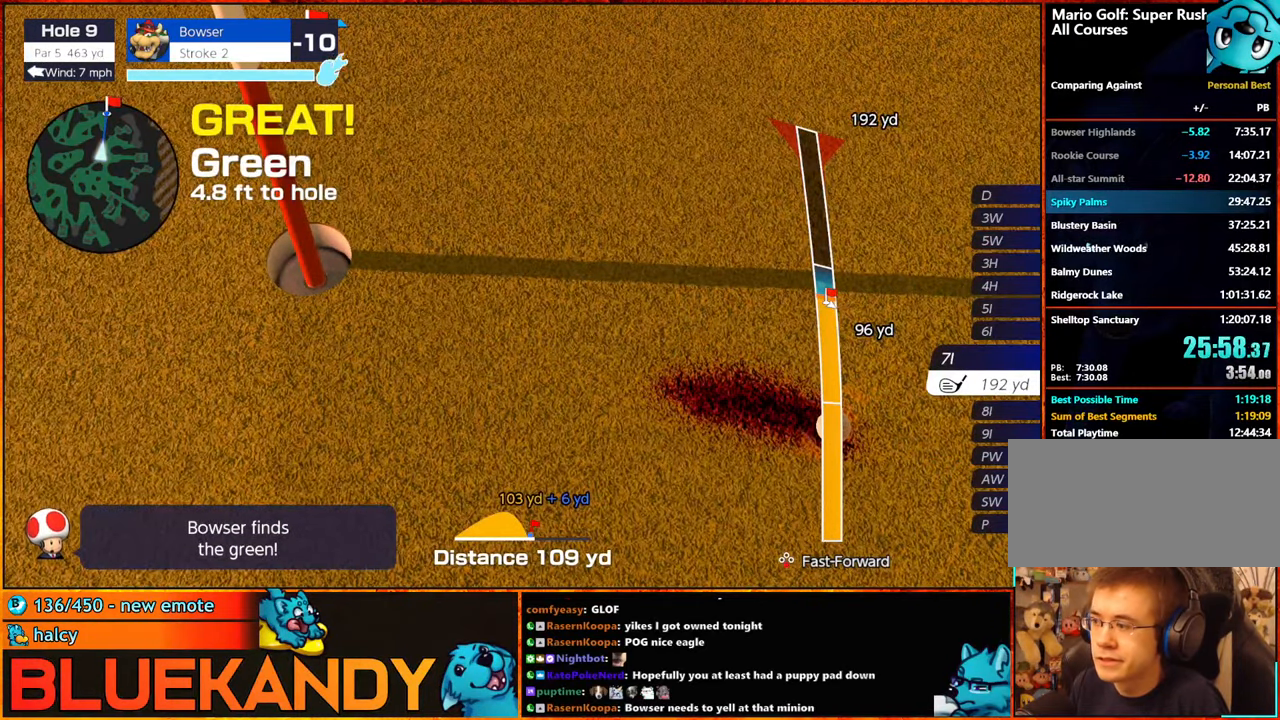
{"buttons": [], "left_stick": "center", "right_stick": "center", "events": [[83, "B", "up"]]}
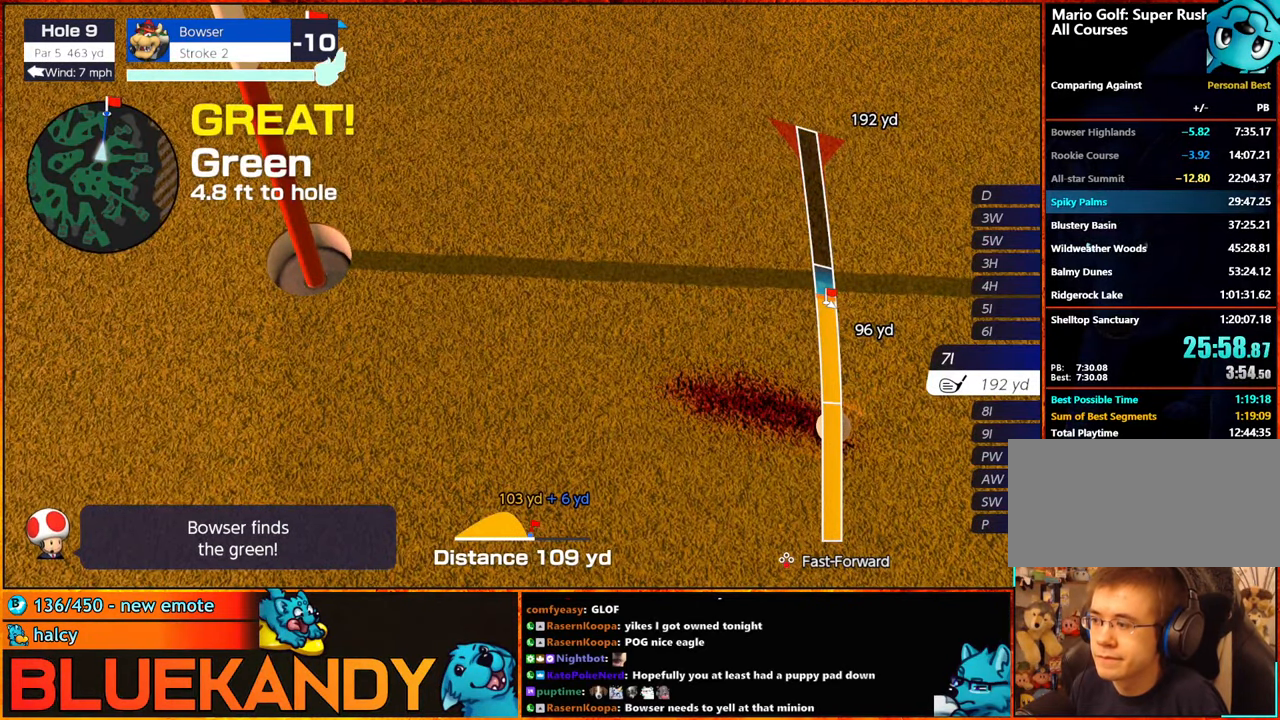
{"buttons": [], "left_stick": "center", "right_stick": "center", "events": []}
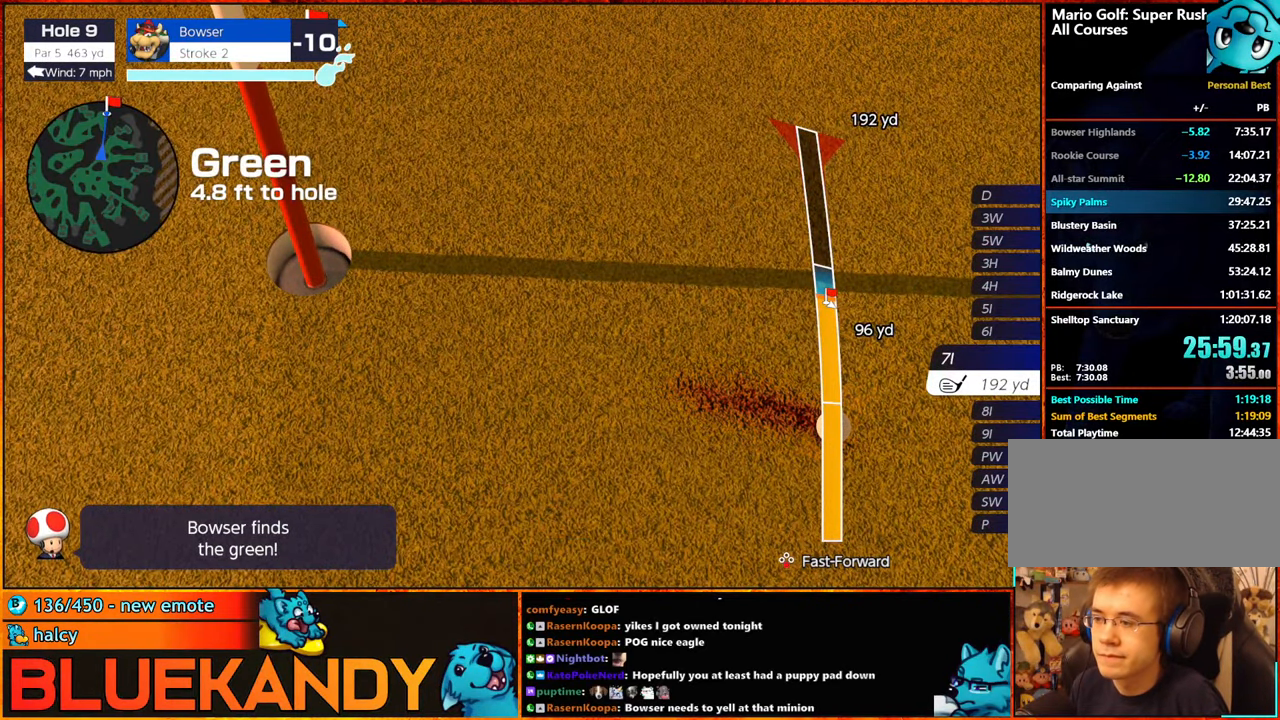
{"buttons": [], "left_stick": "center", "right_stick": "center", "events": []}
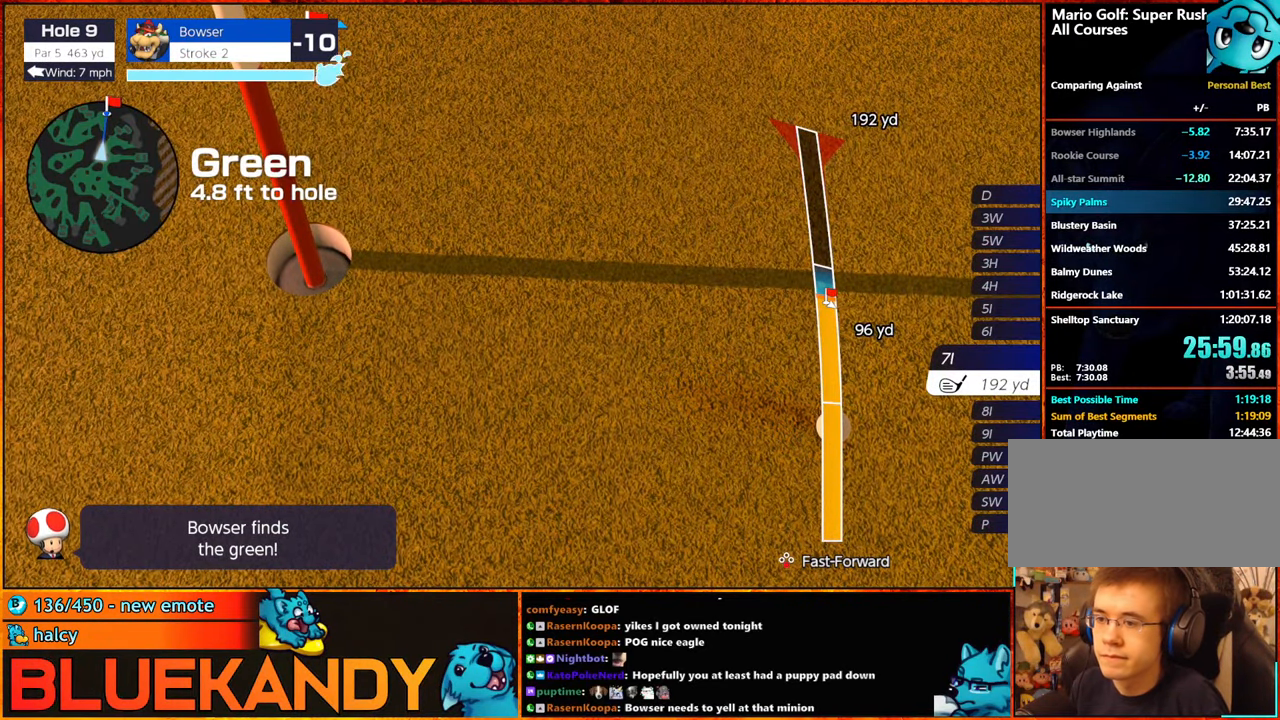
{"buttons": ["Y"], "left_stick": "right", "right_stick": "center", "events": [[266, "left_stick", "right"], [483, "Y", "down"]]}
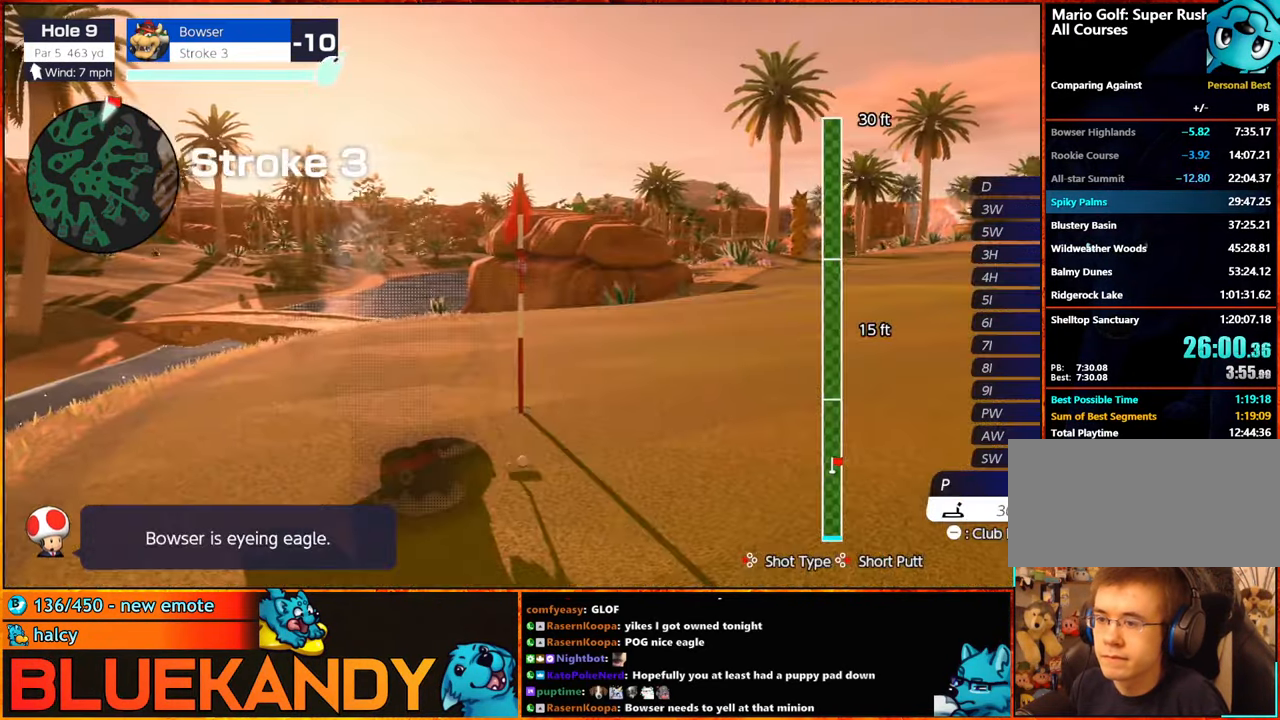
{"buttons": ["B"], "left_stick": "center", "right_stick": "center", "events": [[16, "left_stick", "center"], [66, "A", "down"], [83, "Y", "up"], [200, "A", "up"], [267, "A", "down"], [300, "A", "up"], [500, "B", "down"]]}
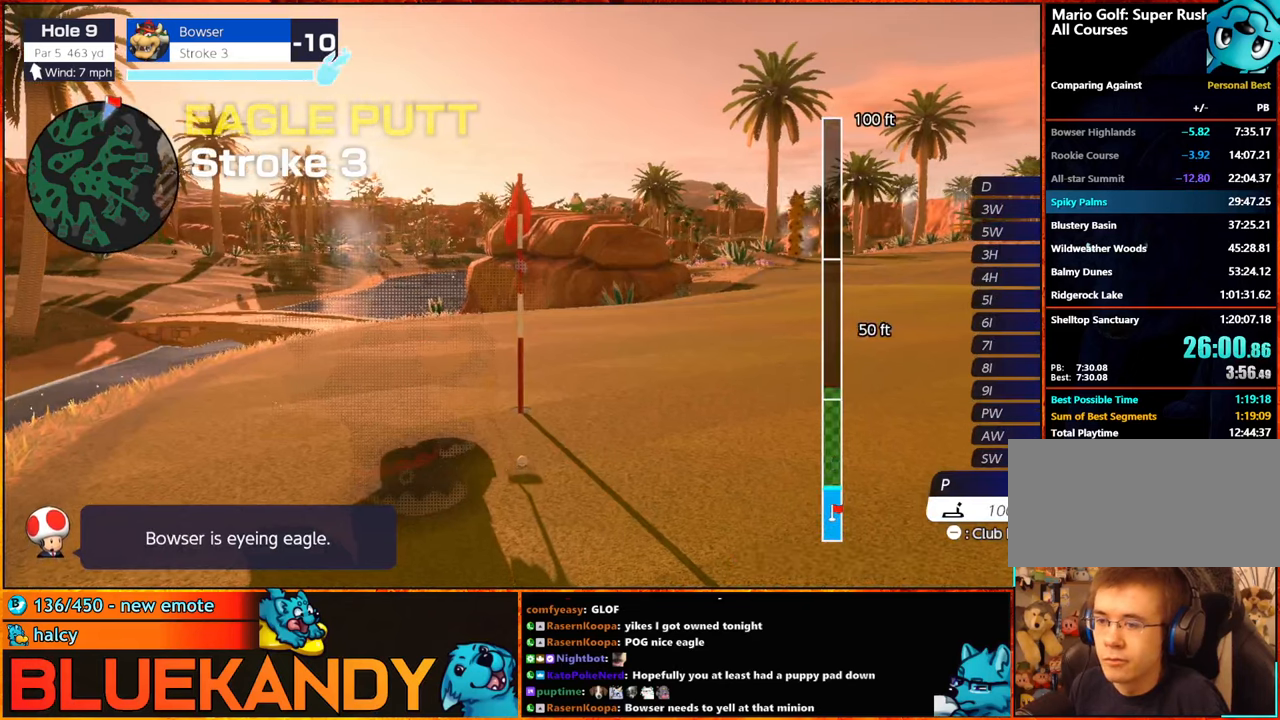
{"buttons": ["B"], "left_stick": "center", "right_stick": "center", "events": []}
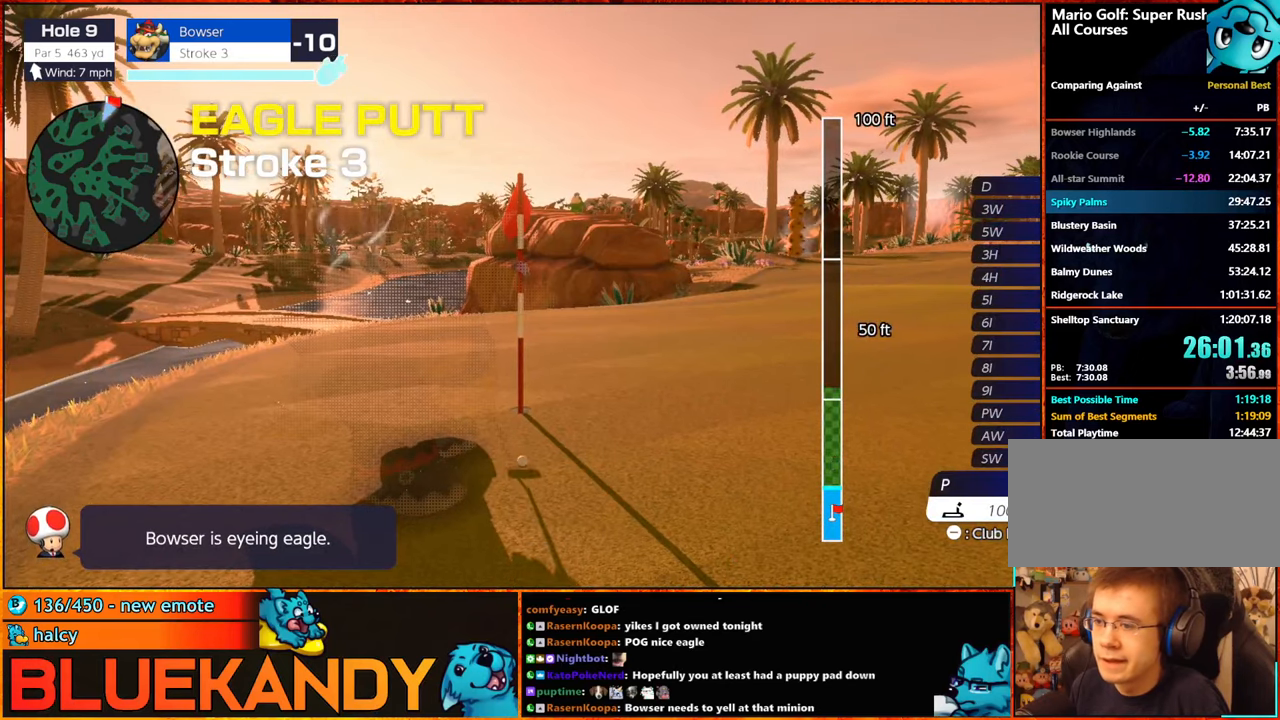
{"buttons": ["B"], "left_stick": "center", "right_stick": "center", "events": []}
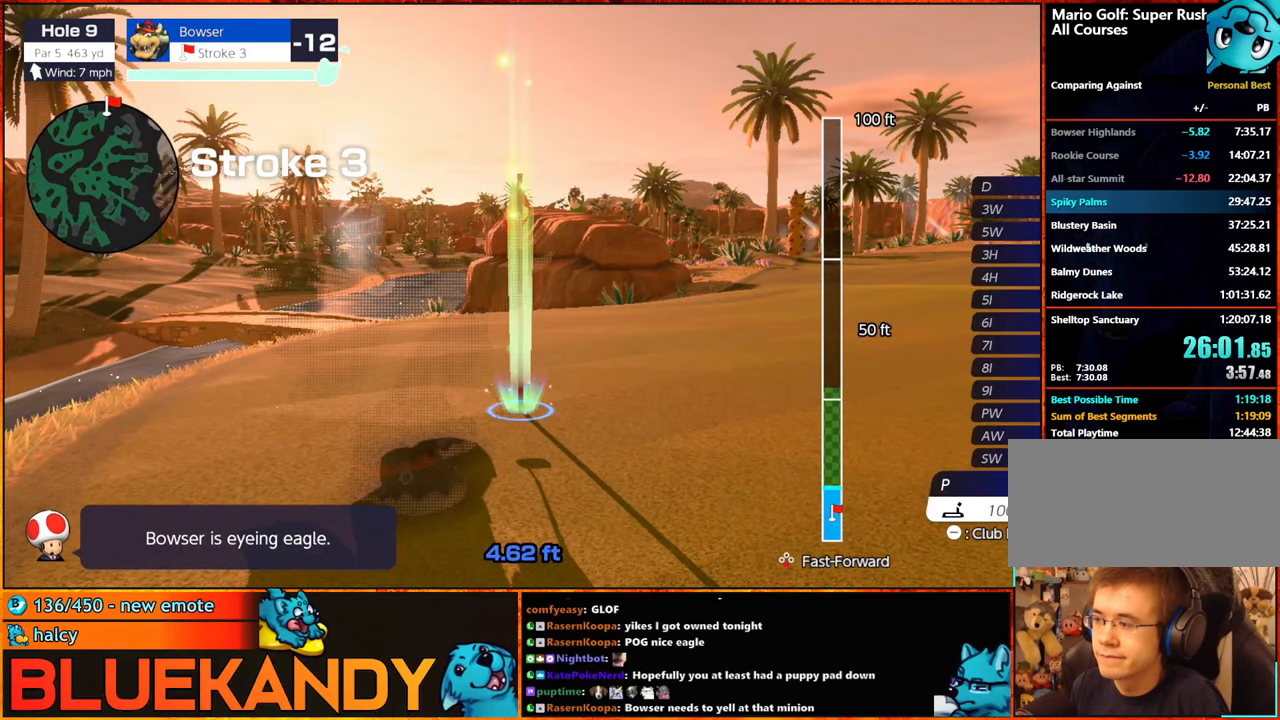
{"buttons": ["B"], "left_stick": "center", "right_stick": "center", "events": []}
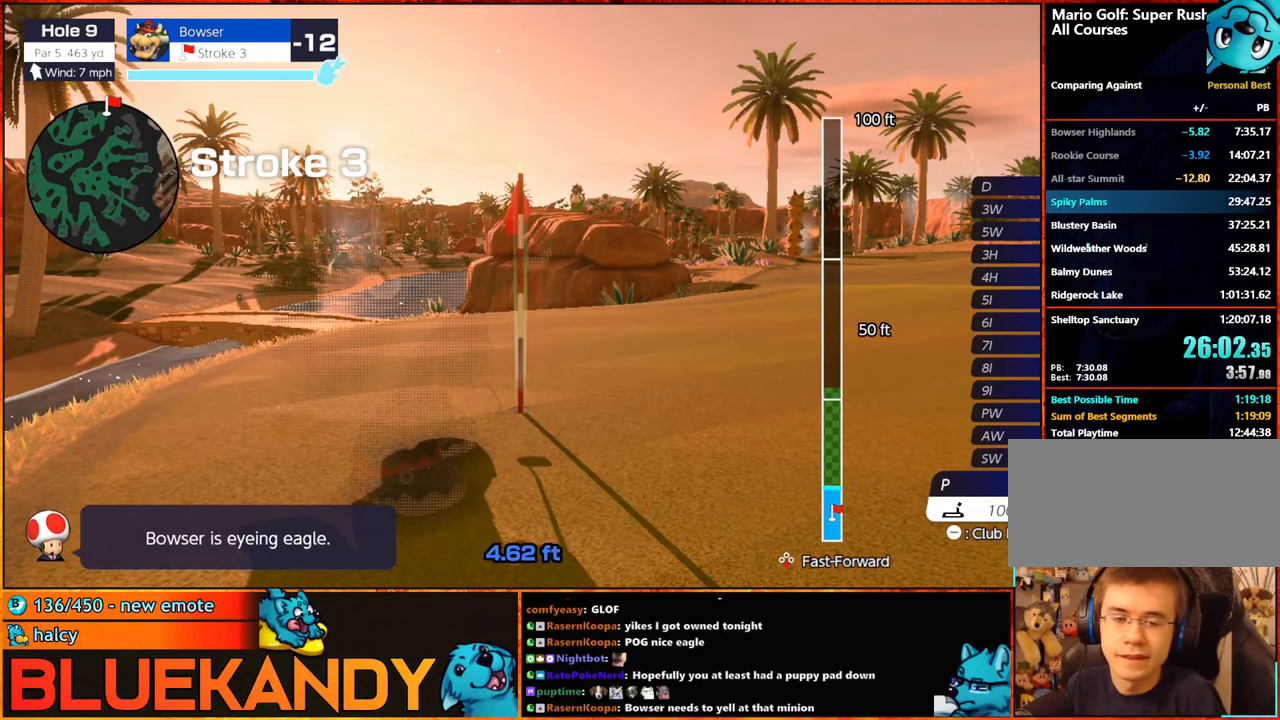
{"buttons": ["B"], "left_stick": "center", "right_stick": "center", "events": []}
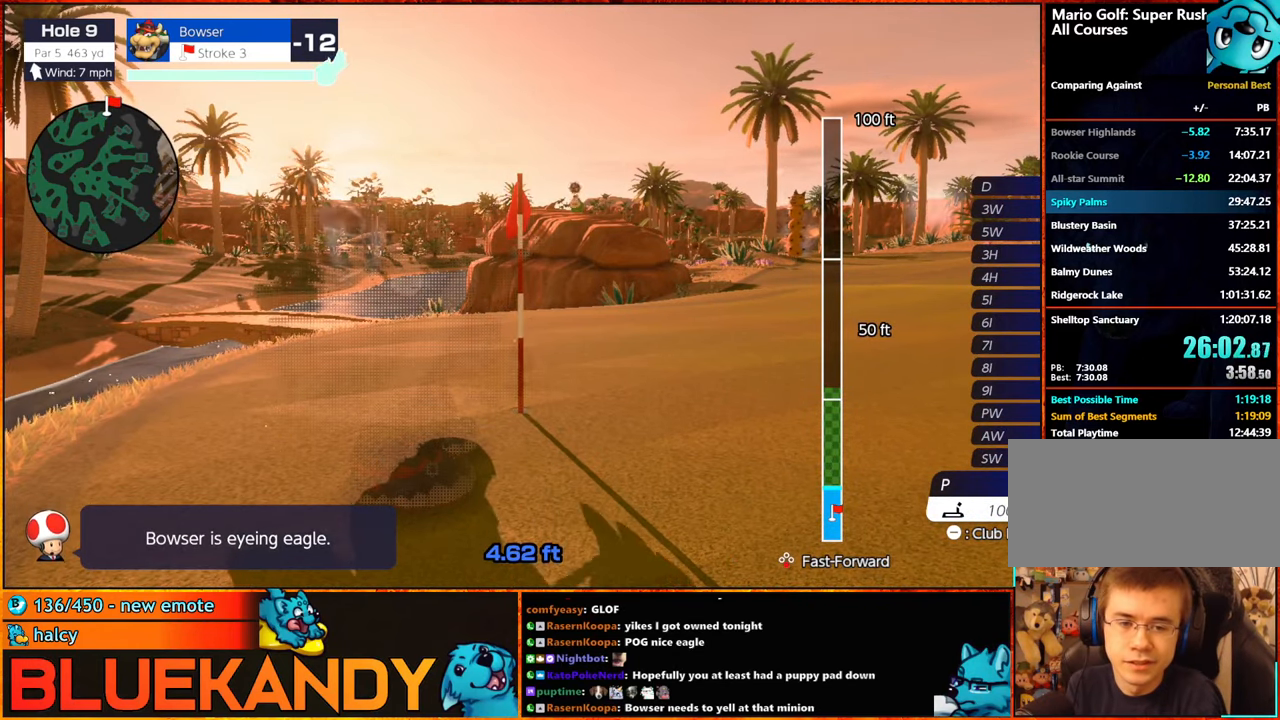
{"buttons": ["B"], "left_stick": "center", "right_stick": "center", "events": []}
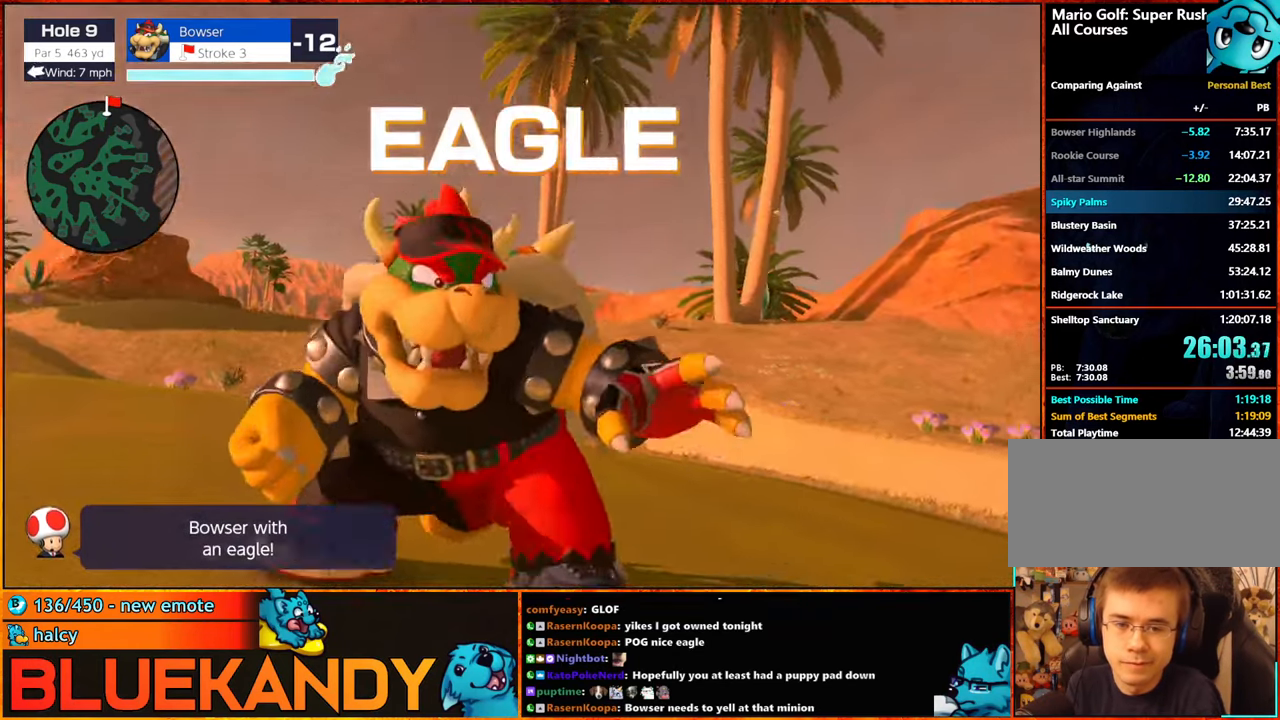
{"buttons": ["B"], "left_stick": "center", "right_stick": "center", "events": []}
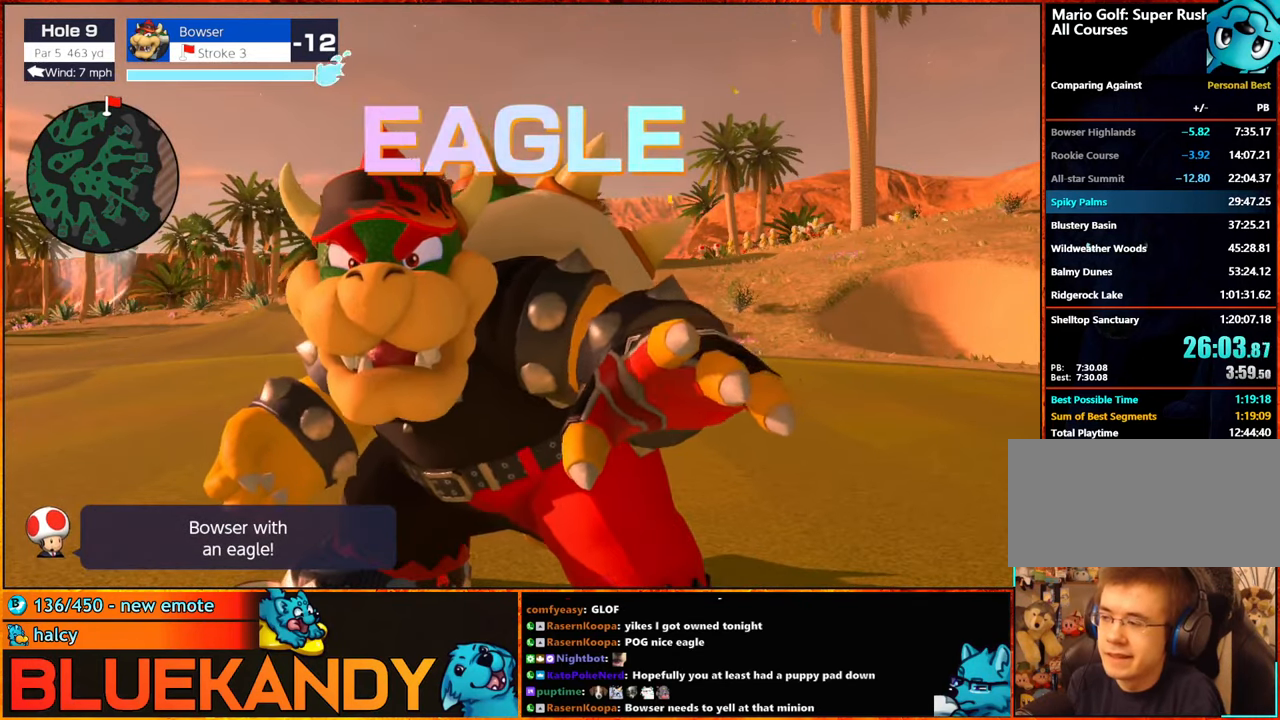
{"buttons": ["B"], "left_stick": "center", "right_stick": "center", "events": []}
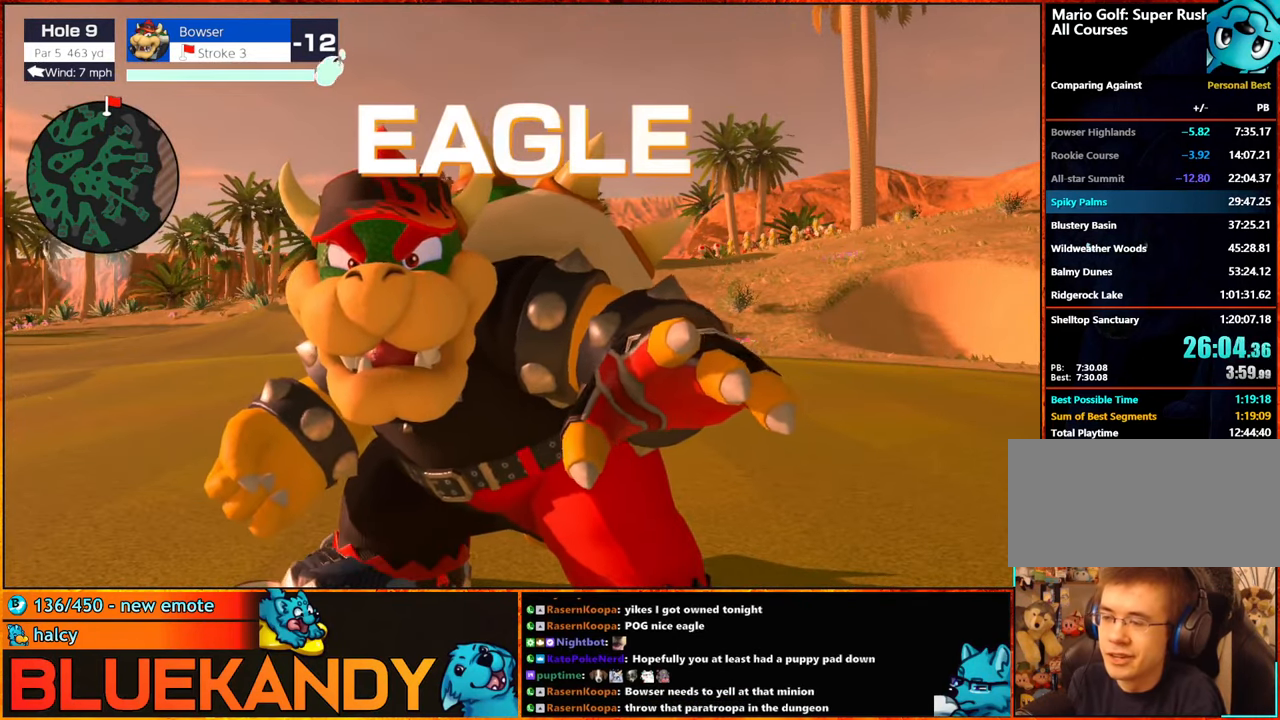
{"buttons": ["B"], "left_stick": "center", "right_stick": "center", "events": []}
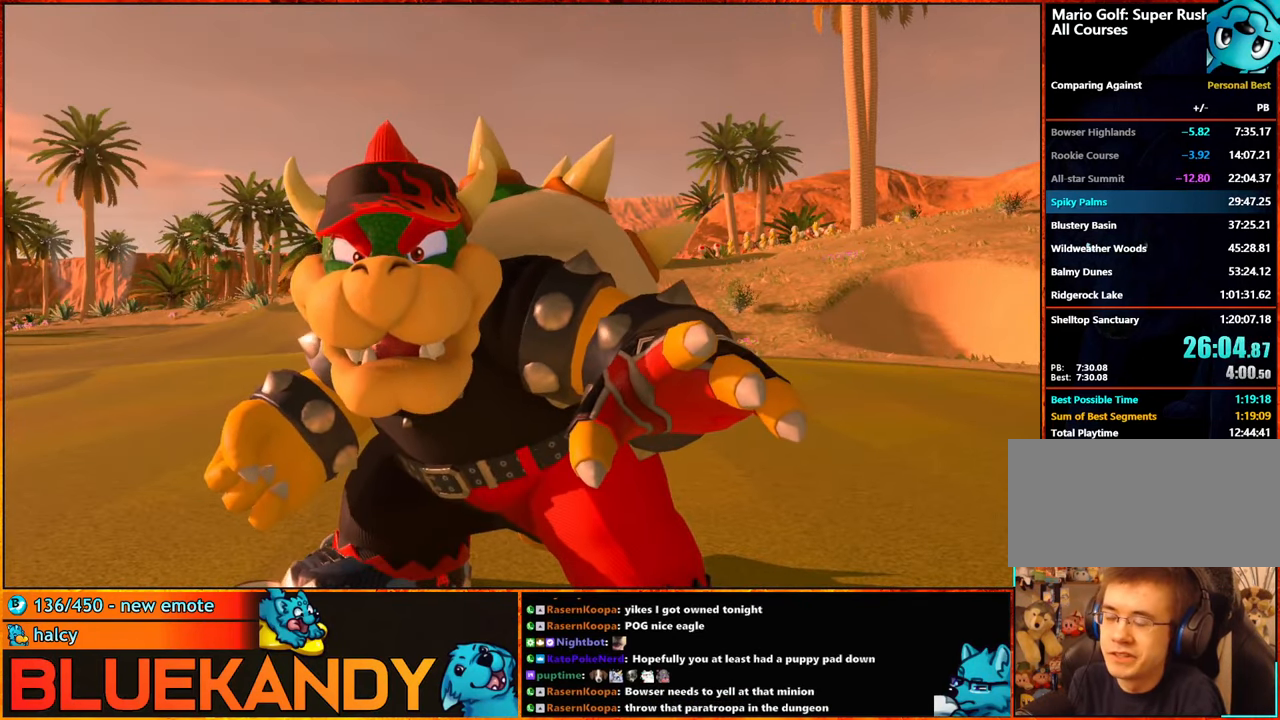
{"buttons": ["B"], "left_stick": "center", "right_stick": "center", "events": []}
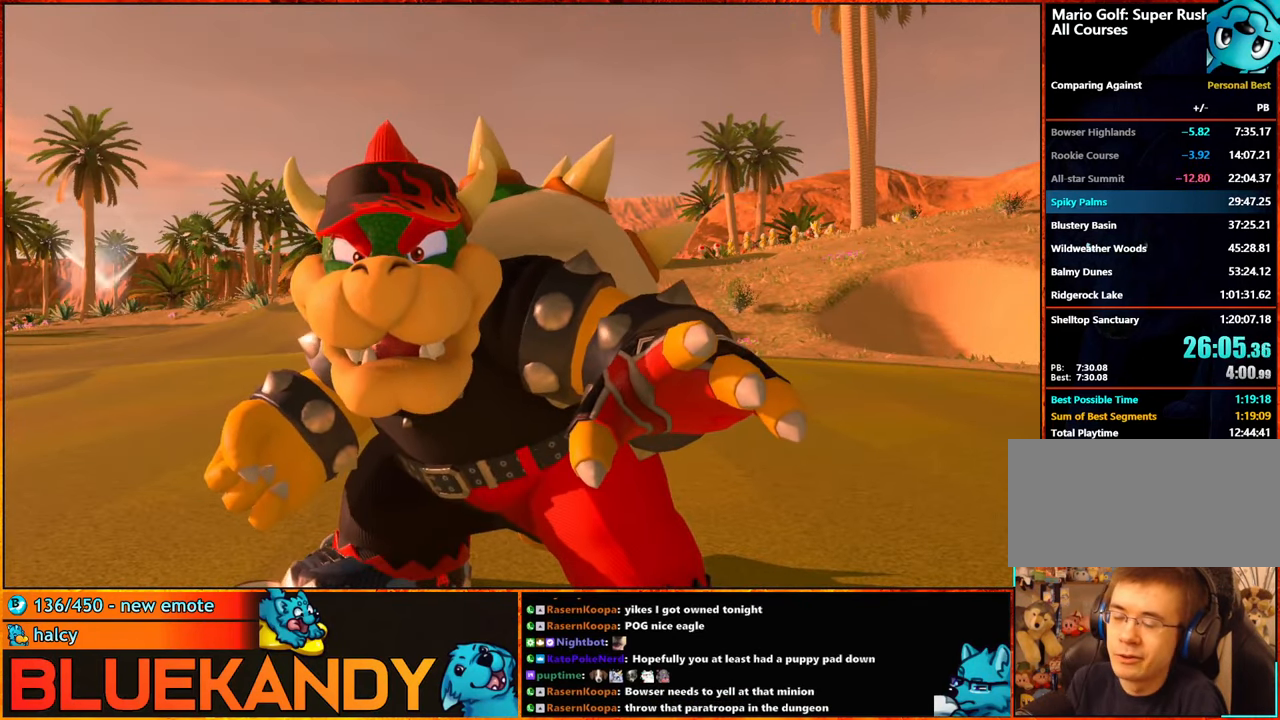
{"buttons": [], "left_stick": "center", "right_stick": "center", "events": [[50, "B", "up"]]}
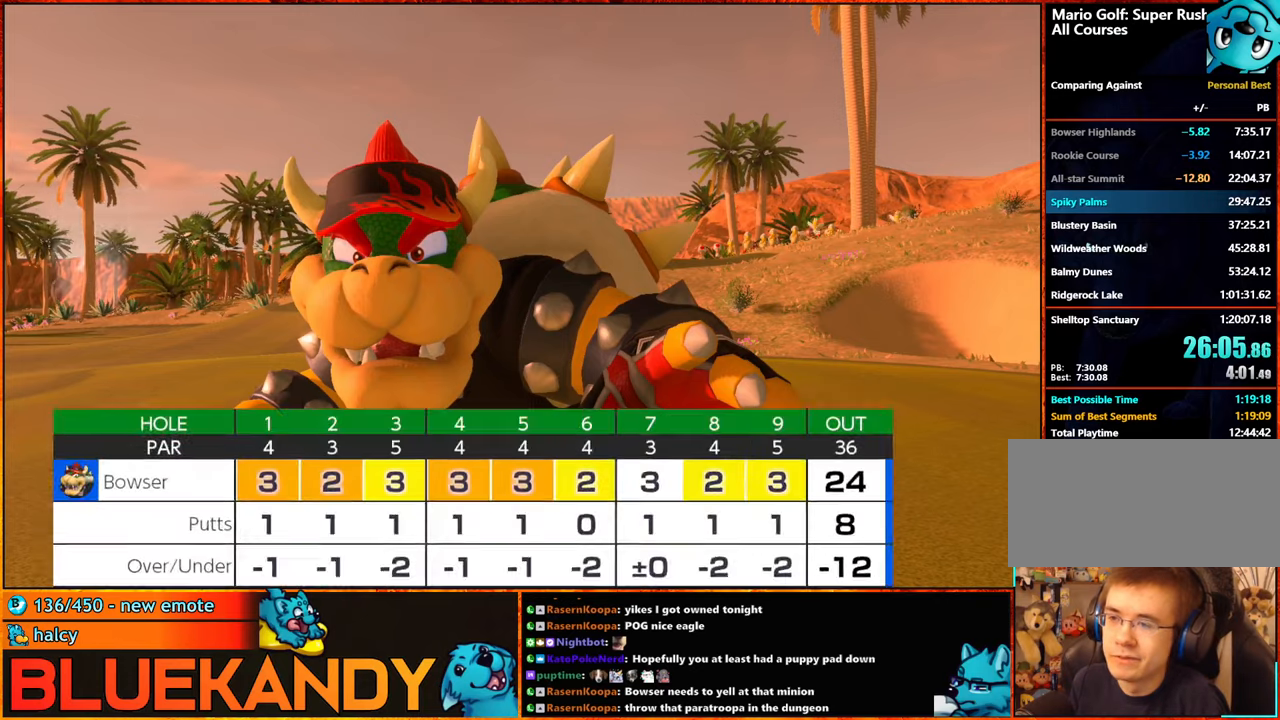
{"buttons": ["B"], "left_stick": "center", "right_stick": "center", "events": [[234, "A", "down"], [367, "B", "down"], [484, "A", "up"]]}
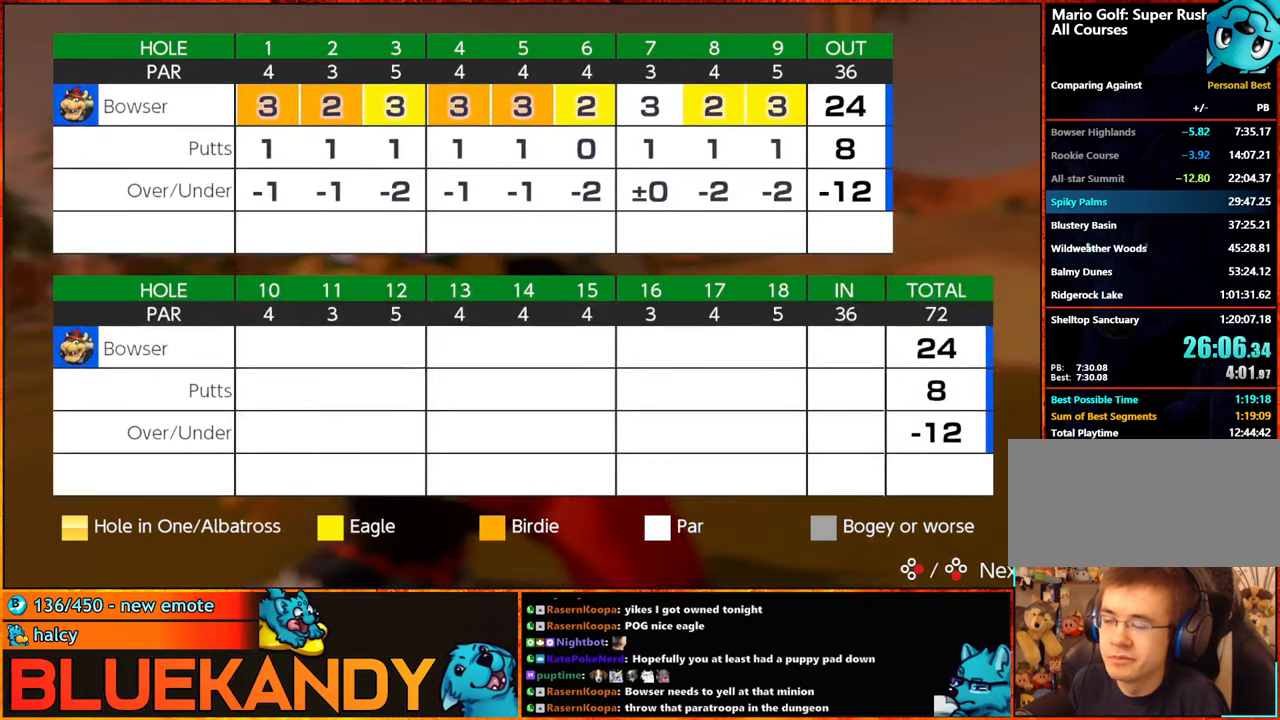
{"buttons": ["A", "B"], "left_stick": "center", "right_stick": "center", "events": [[17, "B", "up"], [50, "A", "down"], [50, "B", "down"], [167, "A", "up"], [167, "B", "up"], [267, "A", "down"], [267, "B", "down"], [334, "A", "up"], [350, "B", "up"], [417, "A", "down"], [417, "B", "down"]]}
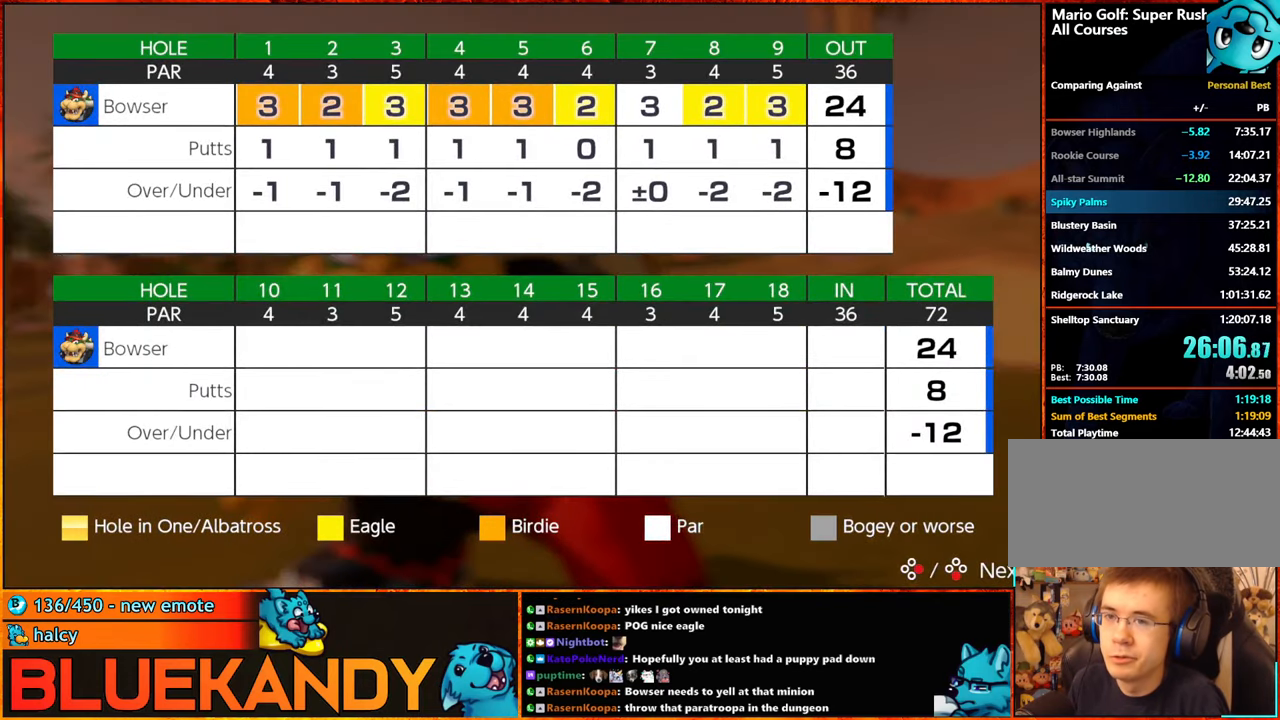
{"buttons": ["A"], "left_stick": "center", "right_stick": "center", "events": [[17, "B", "up"], [34, "A", "up"], [150, "A", "down"], [200, "B", "down"], [217, "A", "up"], [234, "B", "up"], [317, "A", "down"], [317, "B", "down"], [434, "A", "up"], [434, "B", "up"], [484, "A", "down"]]}
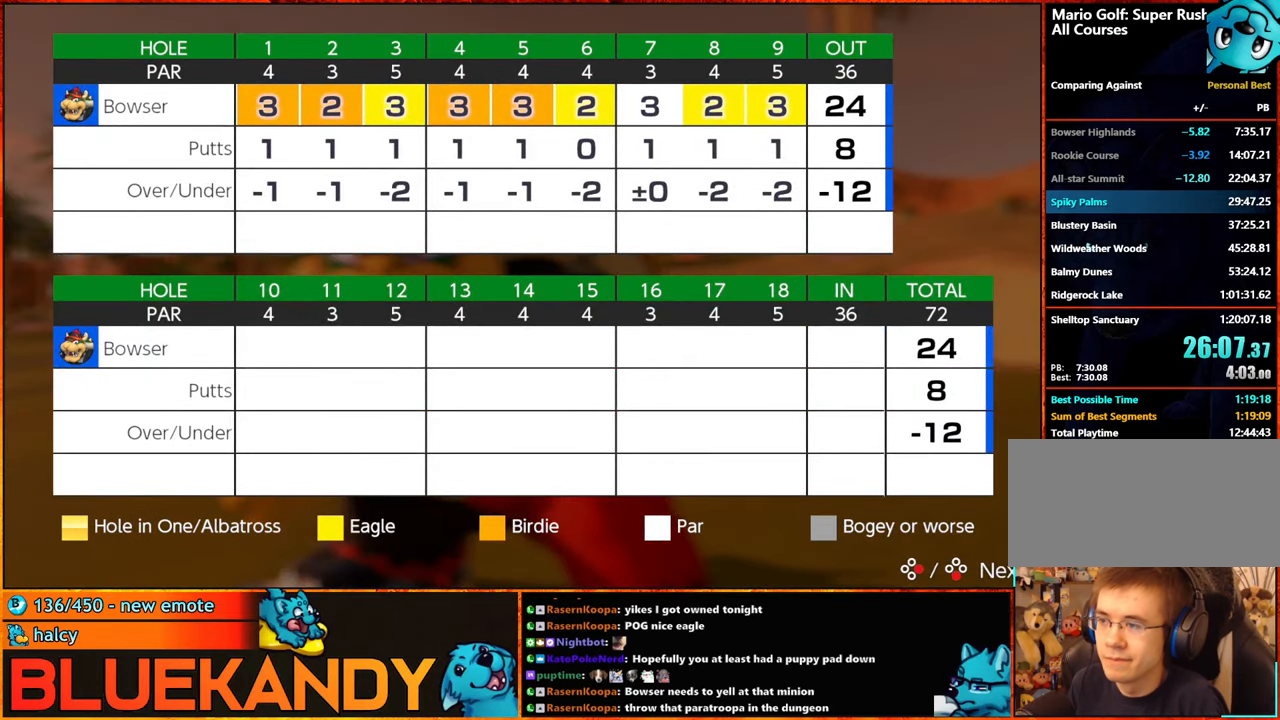
{"buttons": [], "left_stick": "center", "right_stick": "center", "events": [[50, "B", "down"], [117, "A", "up"], [117, "B", "up"], [200, "A", "down"], [284, "A", "up"], [400, "A", "down"], [434, "B", "down"], [484, "A", "up"], [484, "B", "up"]]}
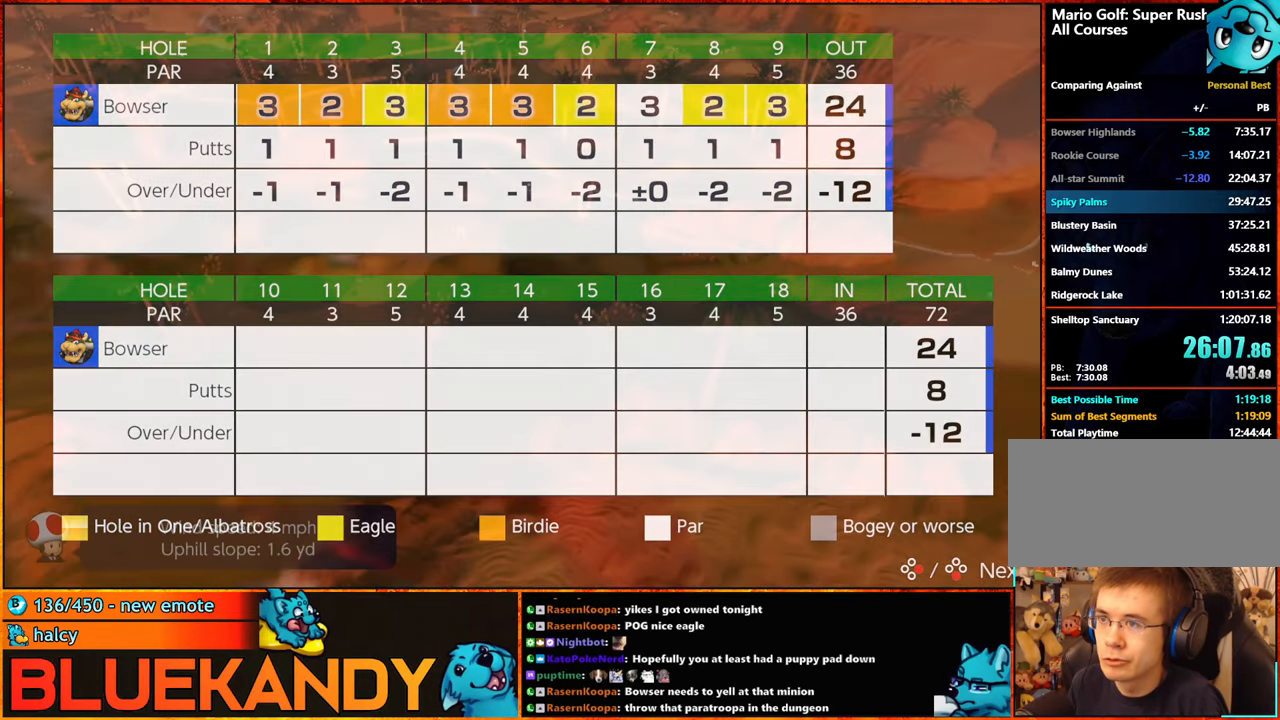
{"buttons": [], "left_stick": "center", "right_stick": "center", "events": [[67, "A", "down"], [67, "B", "down"], [134, "A", "up"], [134, "B", "up"], [234, "A", "down"], [284, "B", "down"], [334, "A", "up"], [334, "B", "up"], [434, "A", "down"], [434, "B", "down"], [500, "A", "up"], [500, "B", "up"]]}
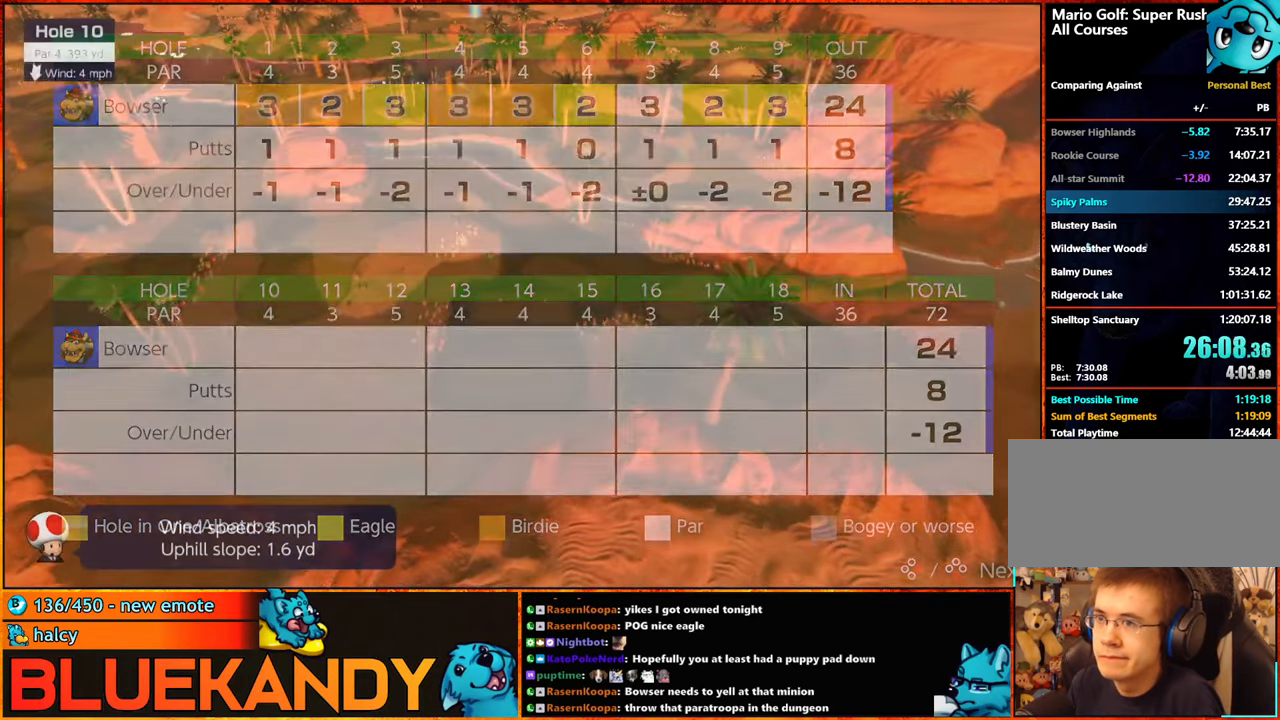
{"buttons": [], "left_stick": "center", "right_stick": "center", "events": [[100, "A", "down"], [100, "B", "down"], [167, "A", "up"], [167, "B", "up"], [234, "A", "down"], [267, "B", "down"], [284, "A", "up"], [434, "B", "up"]]}
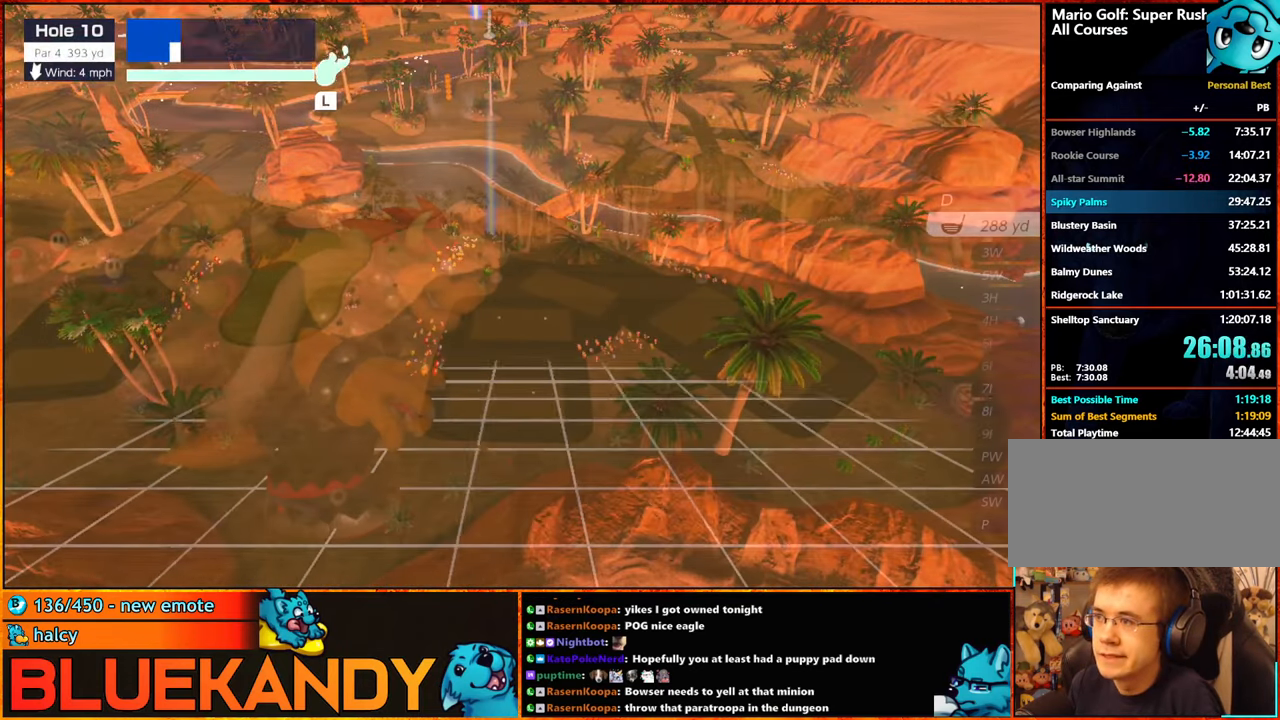
{"buttons": [], "left_stick": "right", "right_stick": "center", "events": [[400, "X", "down"], [484, "X", "up"], [484, "left_stick", "right"]]}
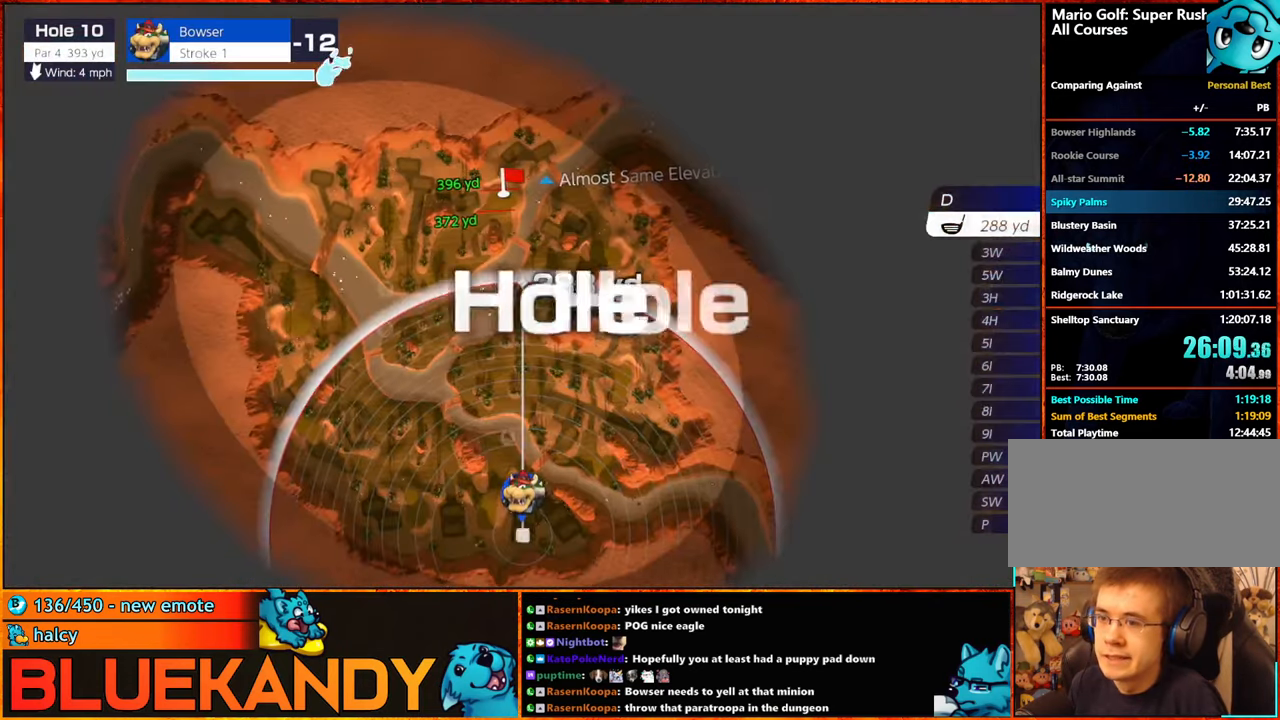
{"buttons": [], "left_stick": "center", "right_stick": "center", "events": [[117, "left_stick", "center"]]}
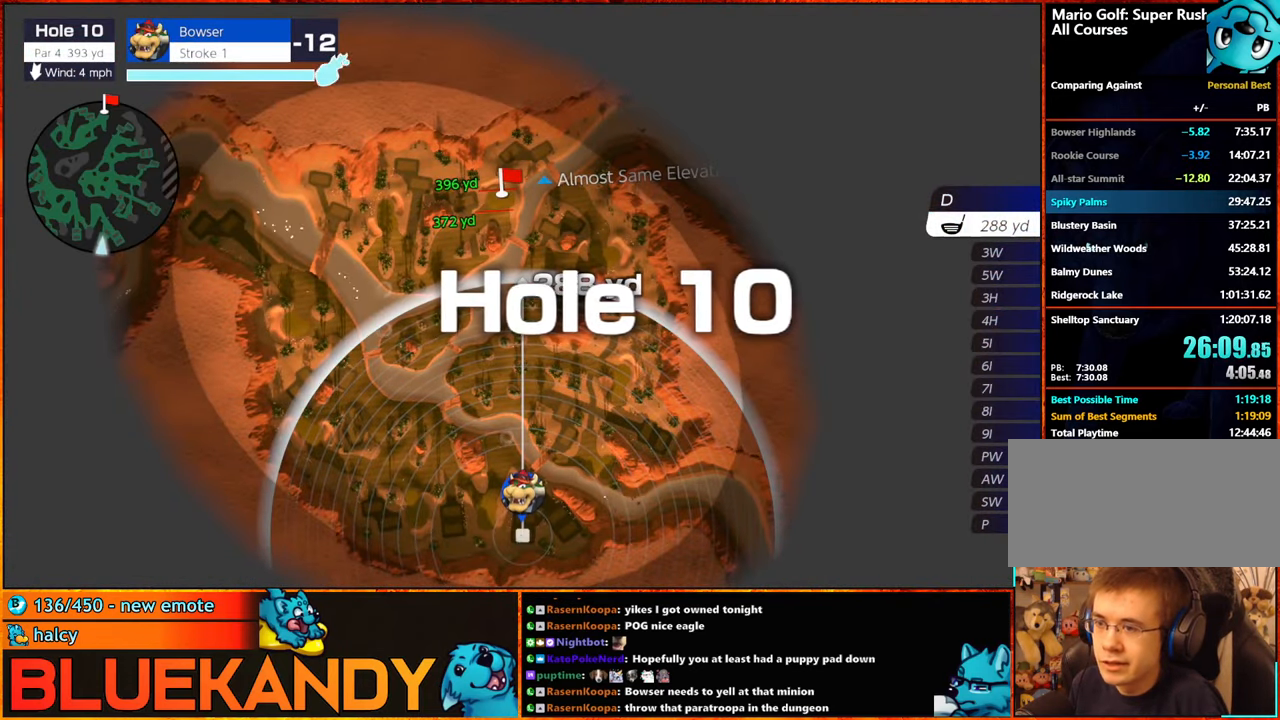
{"buttons": [], "left_stick": "center", "right_stick": "center", "events": [[100, "A", "down"], [184, "A", "up"]]}
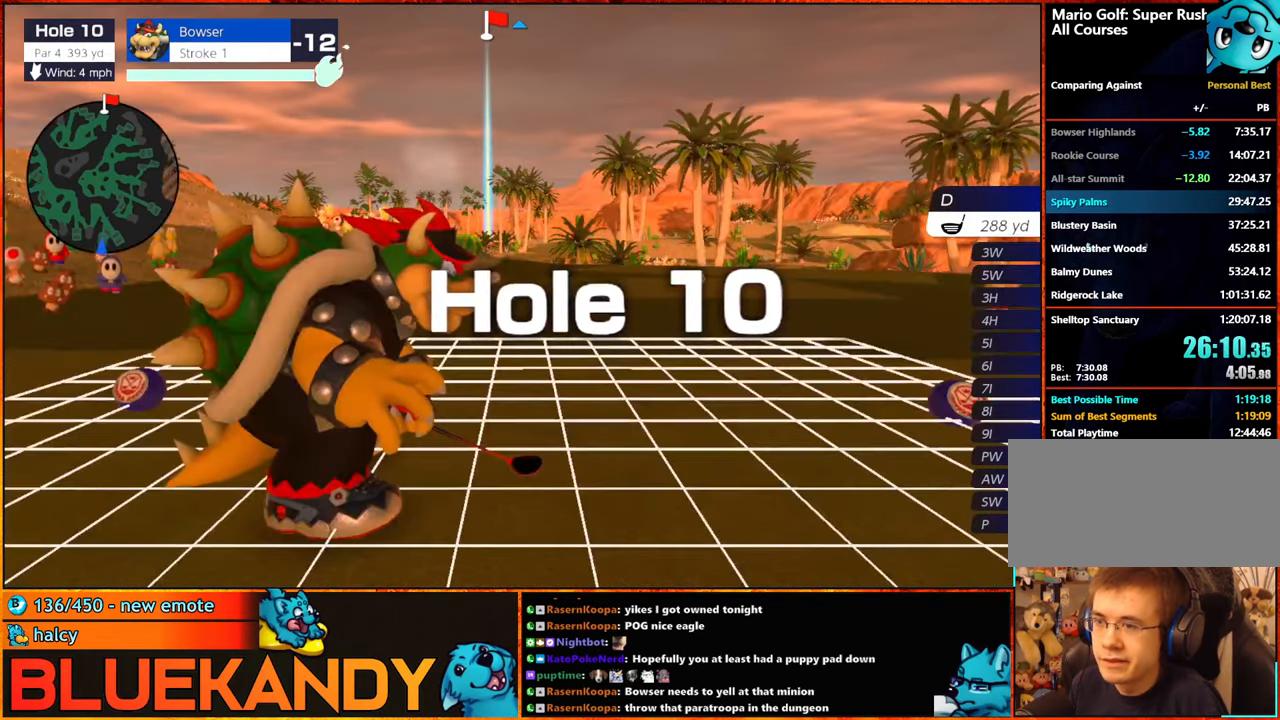
{"buttons": [], "left_stick": "center", "right_stick": "center", "events": []}